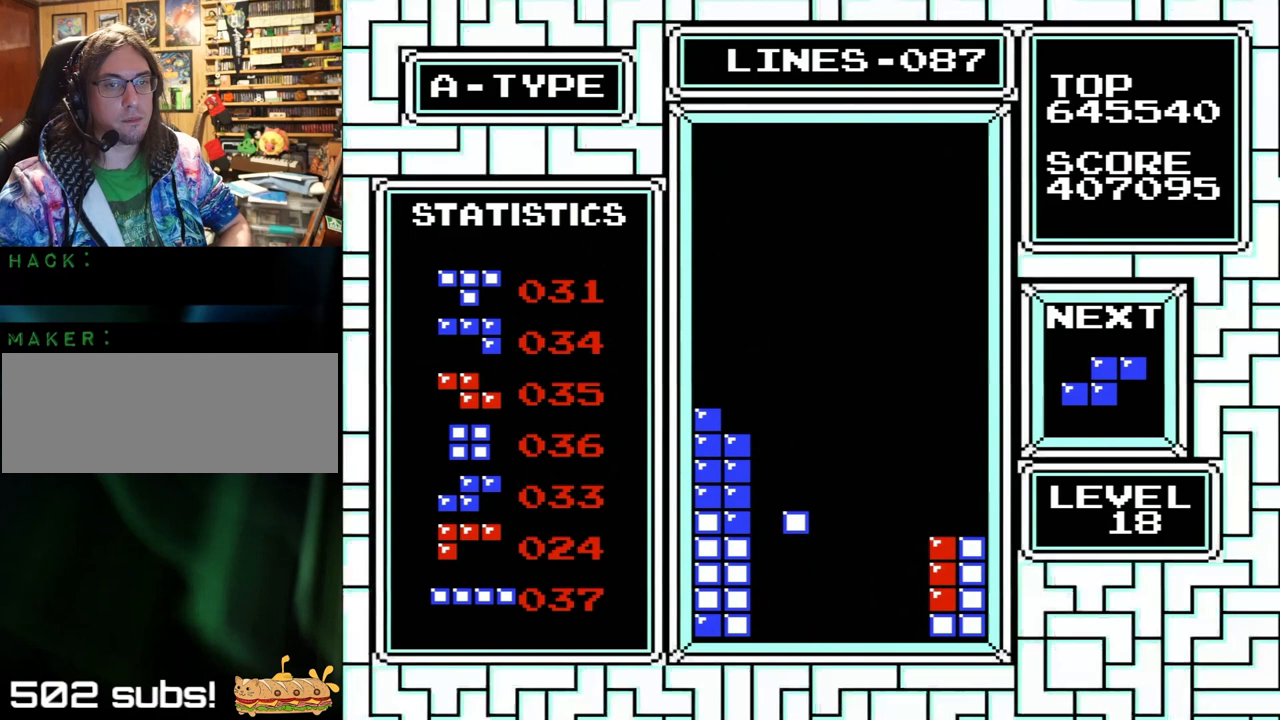
Gameplay with a controller (Nintendo layout); each line is a JSON object with the inputs held at the frame after it. "events" lists button and stick changes between this image and that frame as [ms after this image, input, new state], when the widget could be followed in between. Not read: L1 L3 R1 R3.
{"buttons": ["X", "Y", "DPAD_LEFT"], "events": [[400, "X", "down"], [400, "Y", "down"]]}
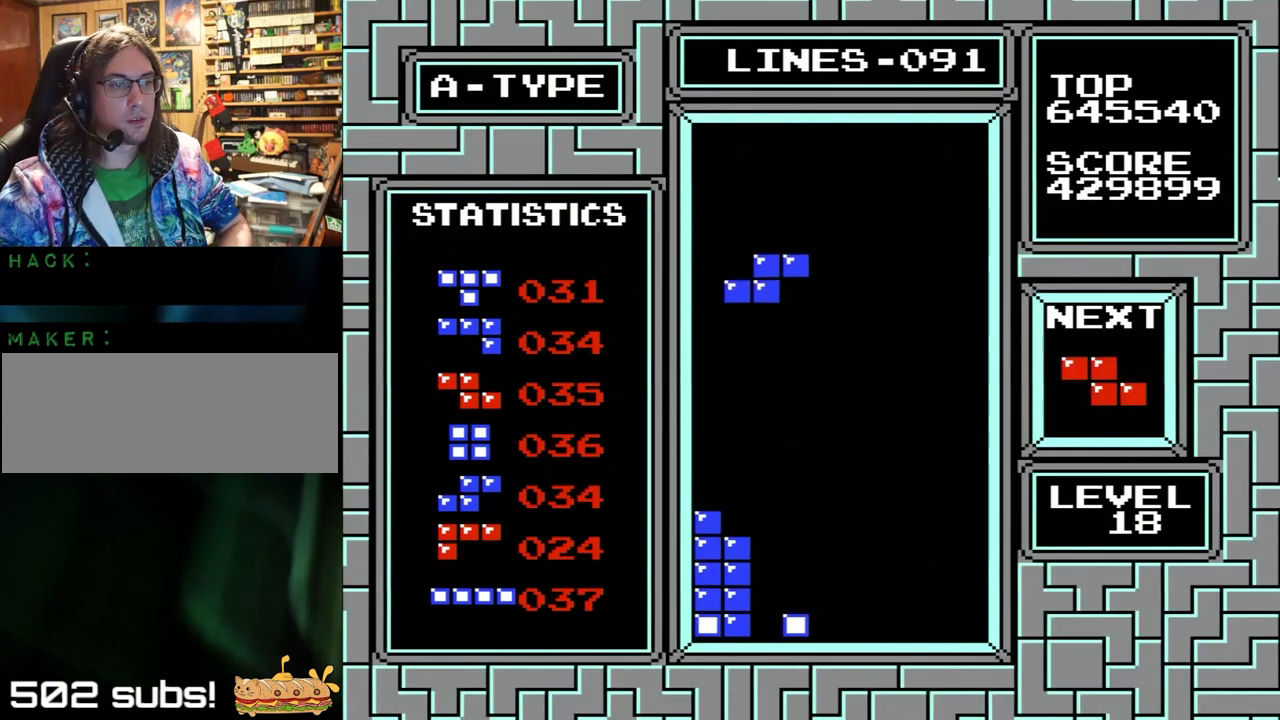
{"buttons": ["DPAD_UP", "DPAD_LEFT"], "events": [[67, "X", "up"], [67, "Y", "up"], [400, "DPAD_UP", "down"]]}
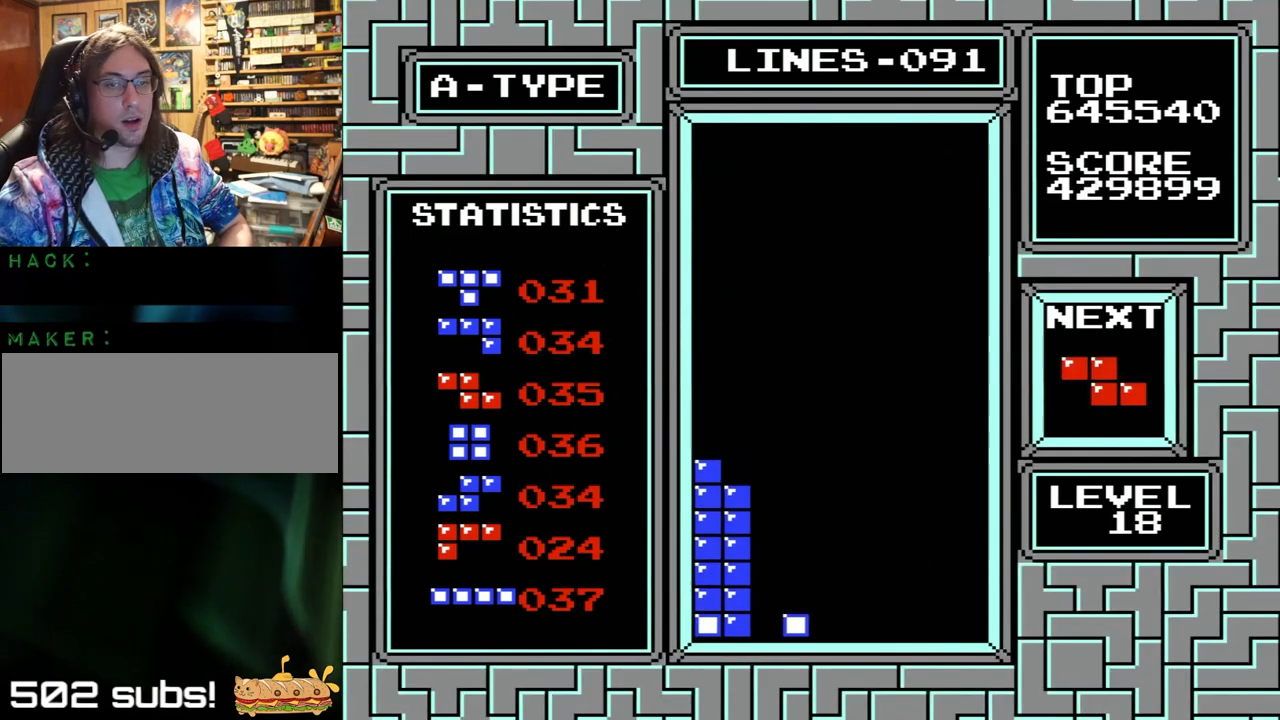
{"buttons": [], "events": [[133, "DPAD_UP", "up"], [167, "X", "down"], [167, "Y", "down"], [300, "DPAD_LEFT", "up"], [333, "X", "up"], [333, "Y", "up"]]}
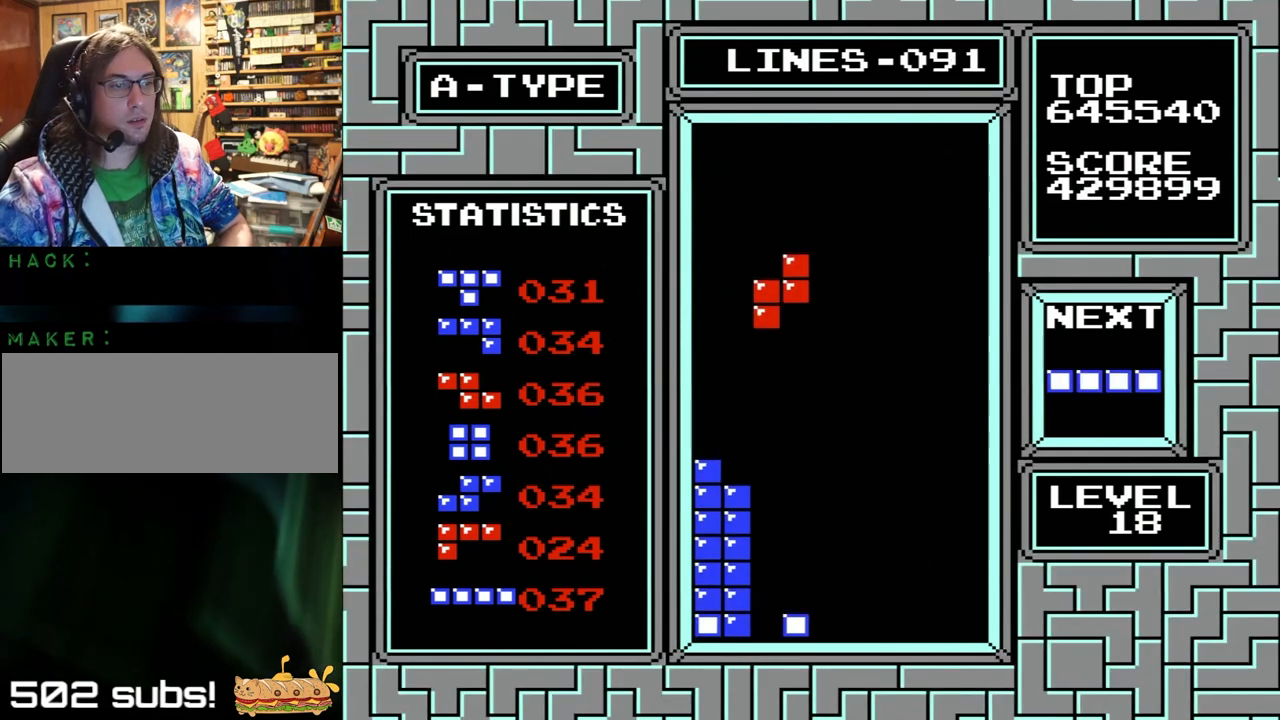
{"buttons": ["DPAD_RIGHT"], "events": [[67, "A", "down"], [100, "A", "up"], [100, "DPAD_DOWN", "down"], [333, "DPAD_DOWN", "up"], [433, "DPAD_RIGHT", "down"]]}
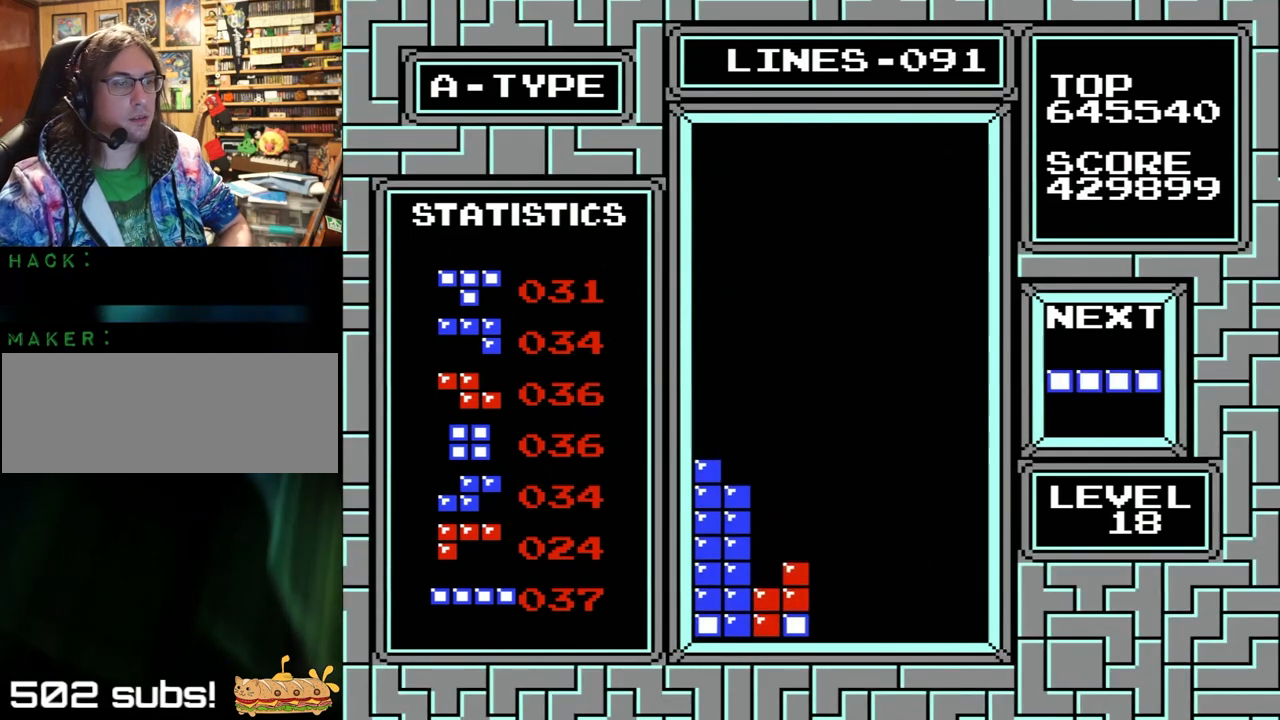
{"buttons": ["DPAD_DOWN"], "events": [[167, "DPAD_RIGHT", "up"], [433, "DPAD_DOWN", "down"]]}
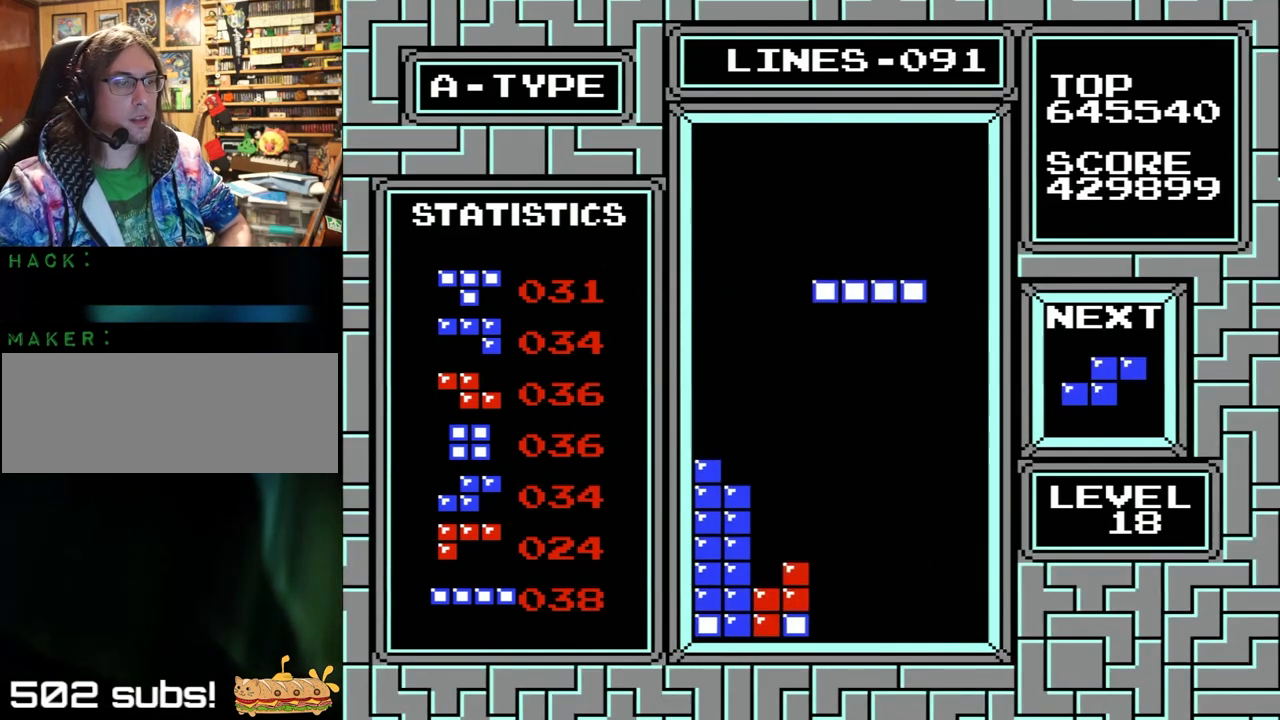
{"buttons": ["DPAD_RIGHT"], "events": [[333, "DPAD_DOWN", "up"], [433, "DPAD_RIGHT", "down"]]}
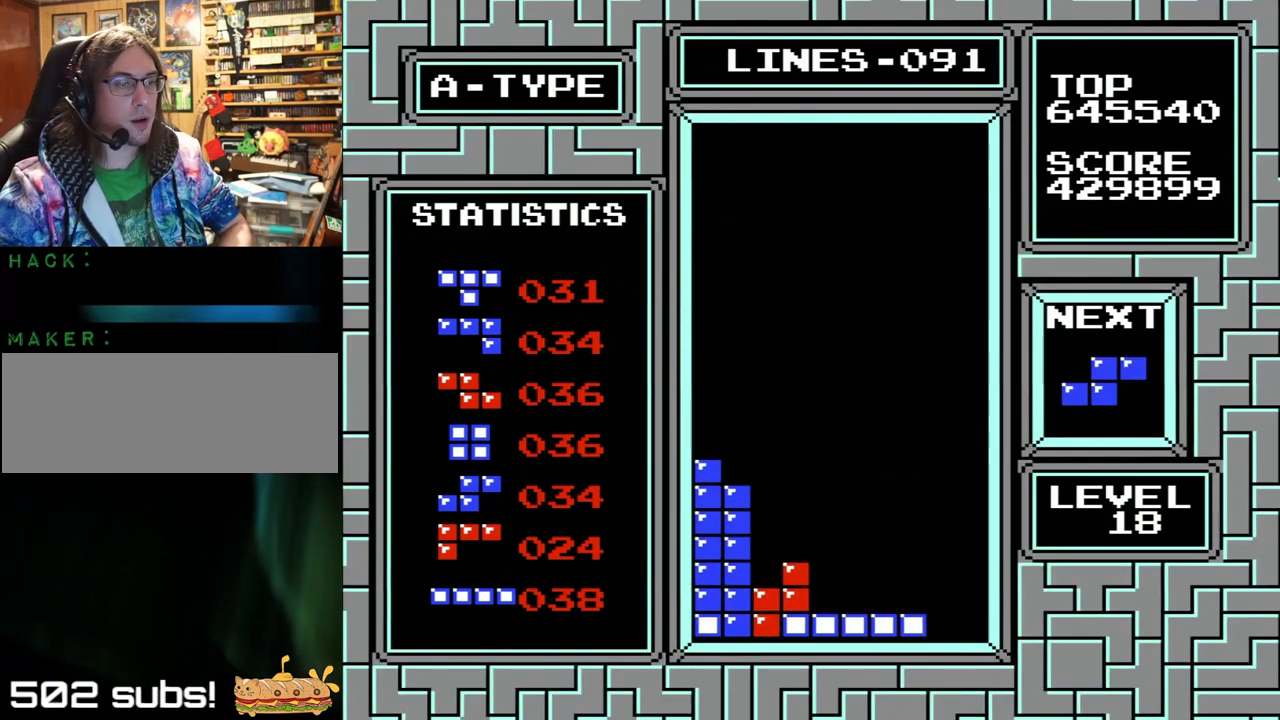
{"buttons": [], "events": [[133, "X", "down"], [133, "Y", "down"], [233, "DPAD_RIGHT", "up"], [233, "X", "up"], [233, "Y", "up"]]}
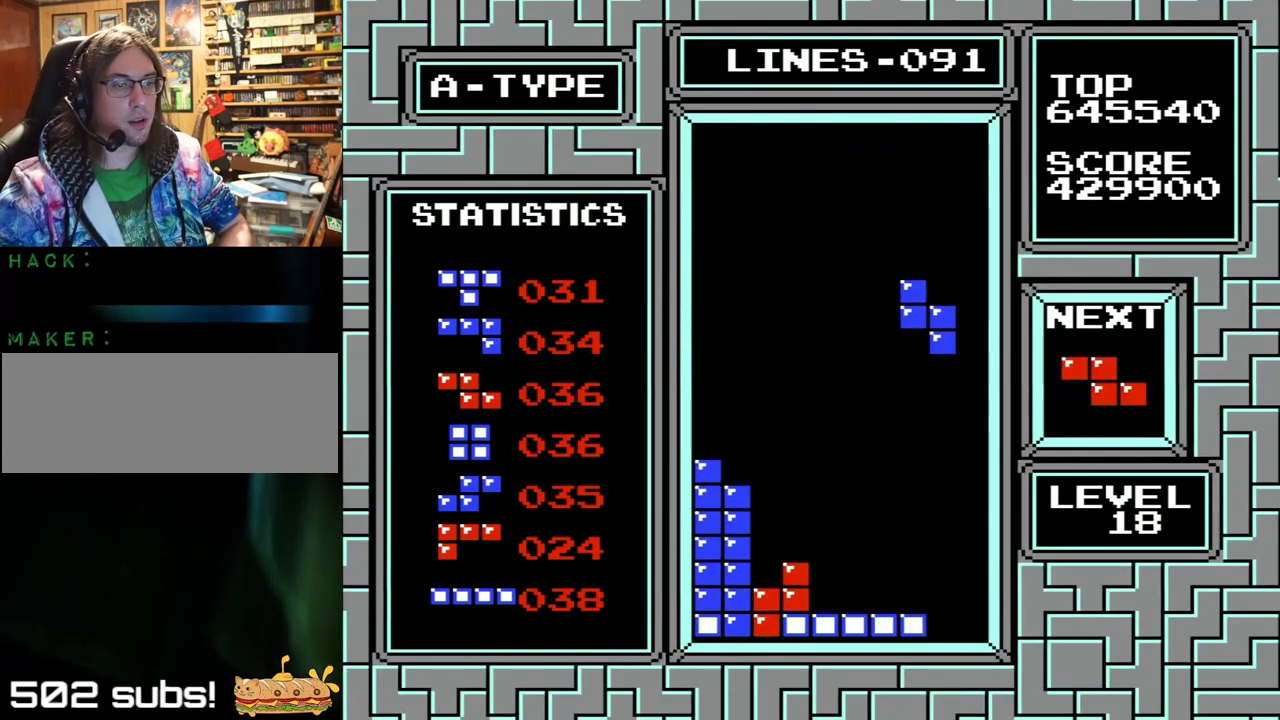
{"buttons": ["DPAD_LEFT"], "events": [[33, "DPAD_DOWN", "down"], [267, "DPAD_LEFT", "down"], [300, "DPAD_LEFT", "up"], [400, "DPAD_DOWN", "up"], [400, "DPAD_LEFT", "down"]]}
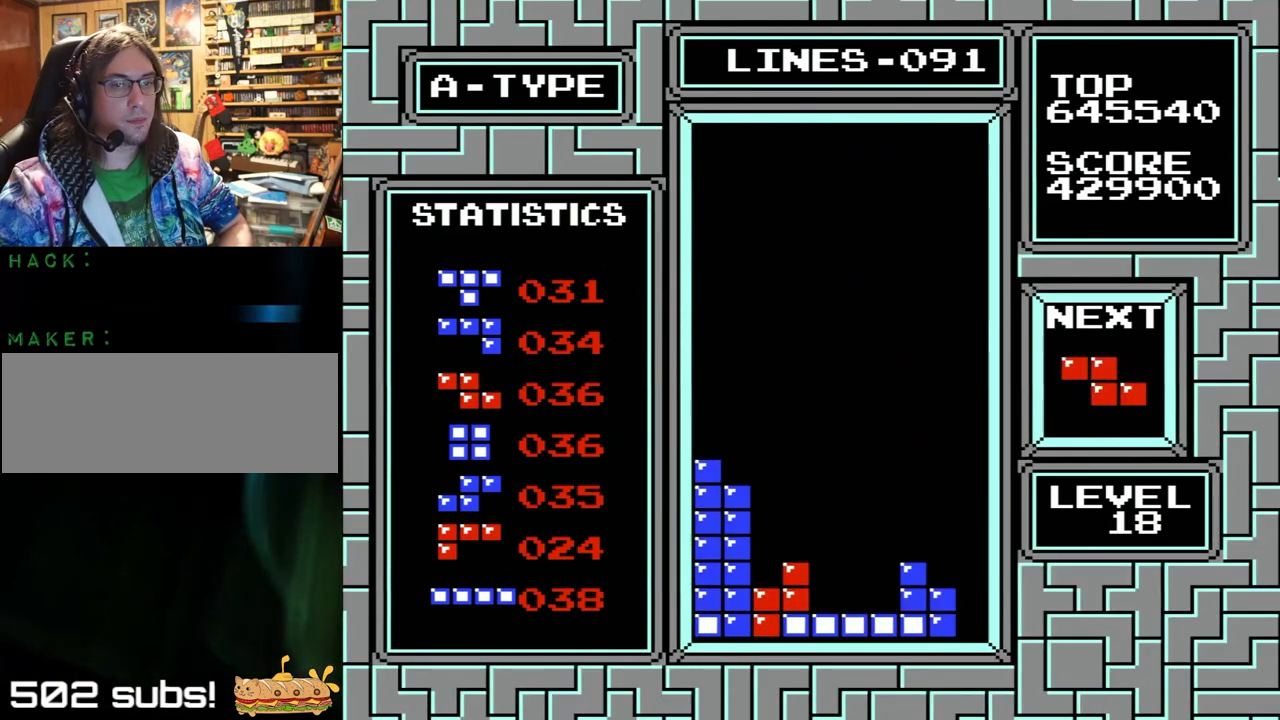
{"buttons": [], "events": [[200, "X", "down"], [200, "Y", "down"], [233, "DPAD_LEFT", "up"], [300, "X", "up"], [300, "Y", "up"]]}
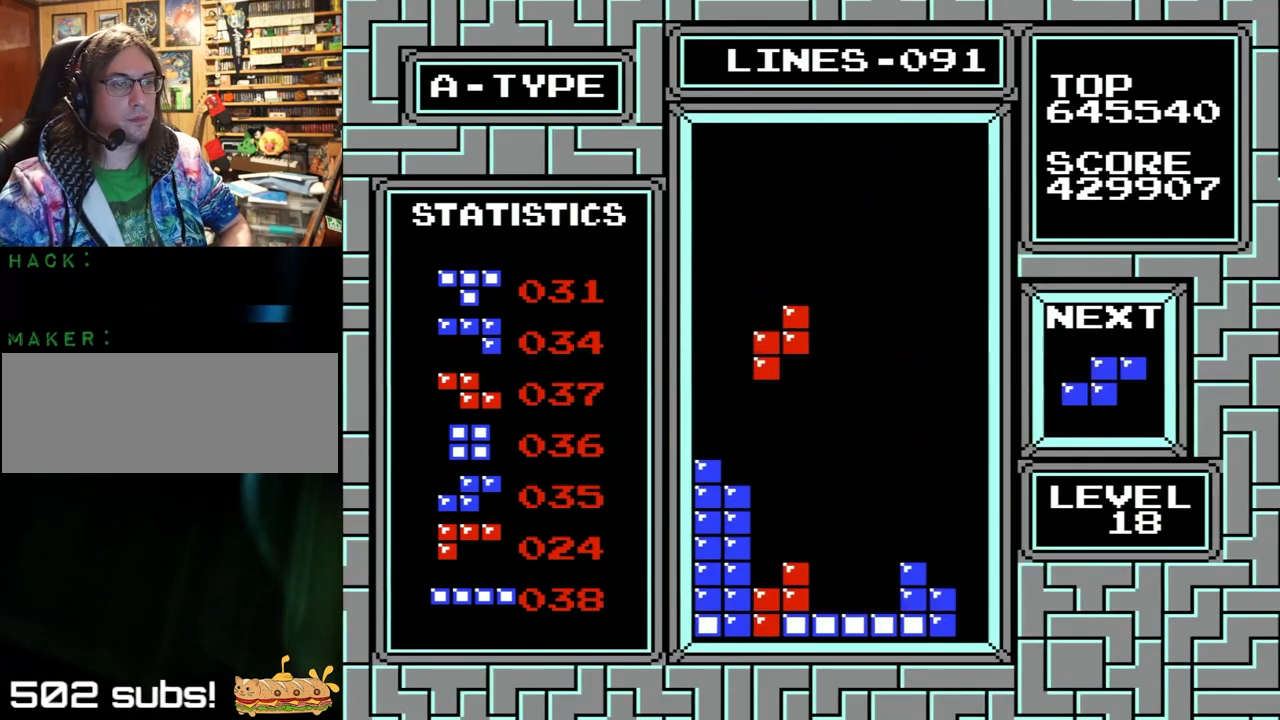
{"buttons": ["DPAD_LEFT"], "events": [[267, "DPAD_LEFT", "down"]]}
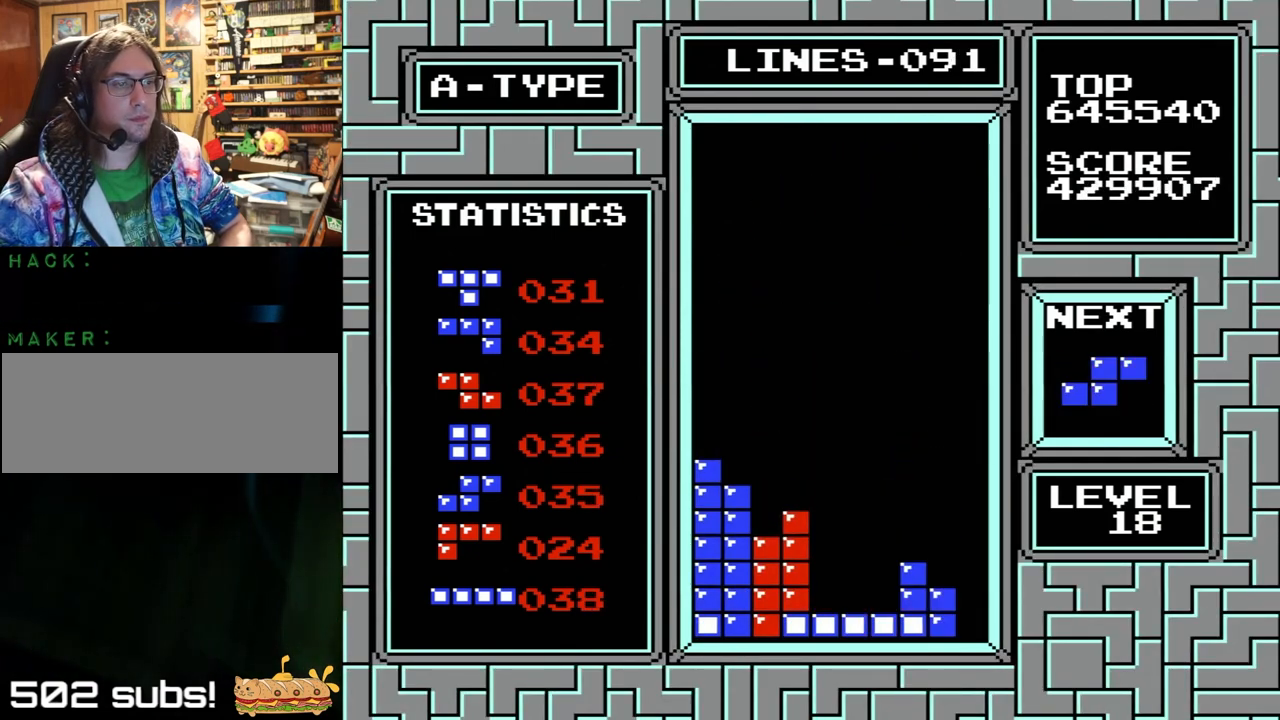
{"buttons": ["DPAD_LEFT"], "events": [[133, "X", "down"], [133, "Y", "down"], [233, "X", "up"], [233, "Y", "up"]]}
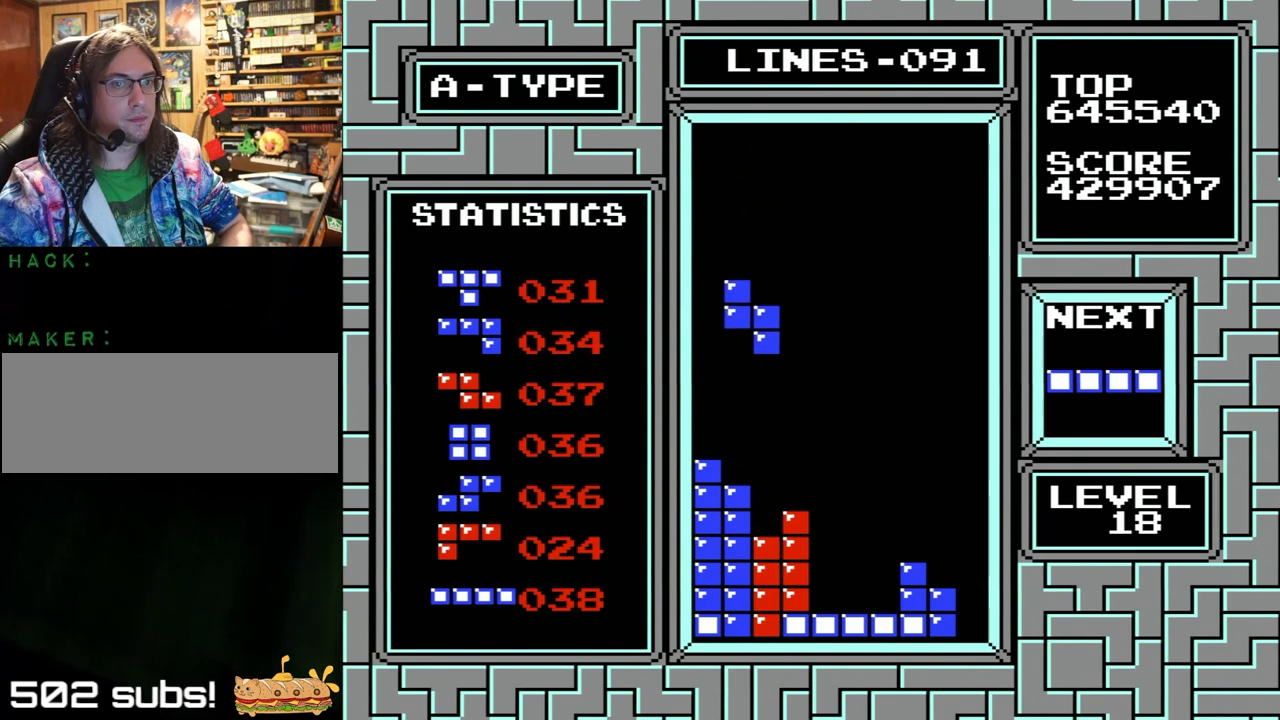
{"buttons": [], "events": [[33, "DPAD_LEFT", "up"], [33, "X", "down"], [100, "X", "up"]]}
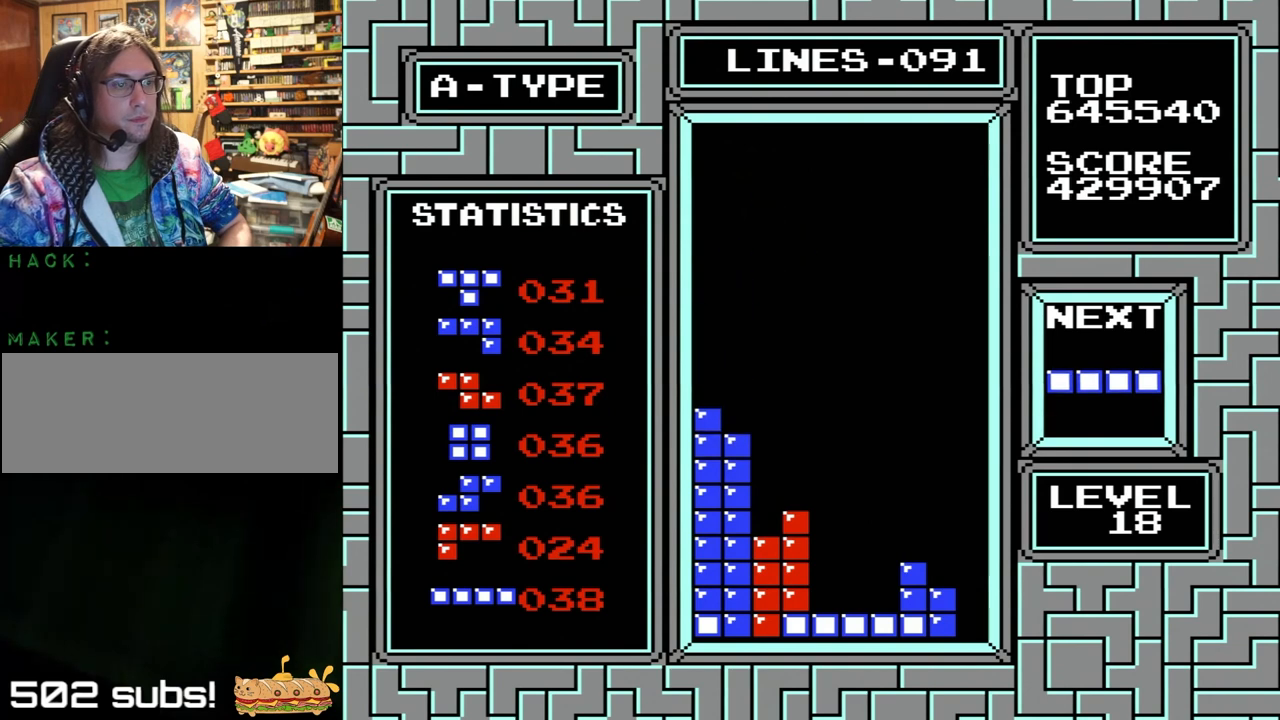
{"buttons": [], "events": [[33, "X", "down"], [33, "Y", "down"], [133, "X", "up"], [167, "Y", "up"], [367, "DPAD_LEFT", "down"], [467, "DPAD_LEFT", "up"]]}
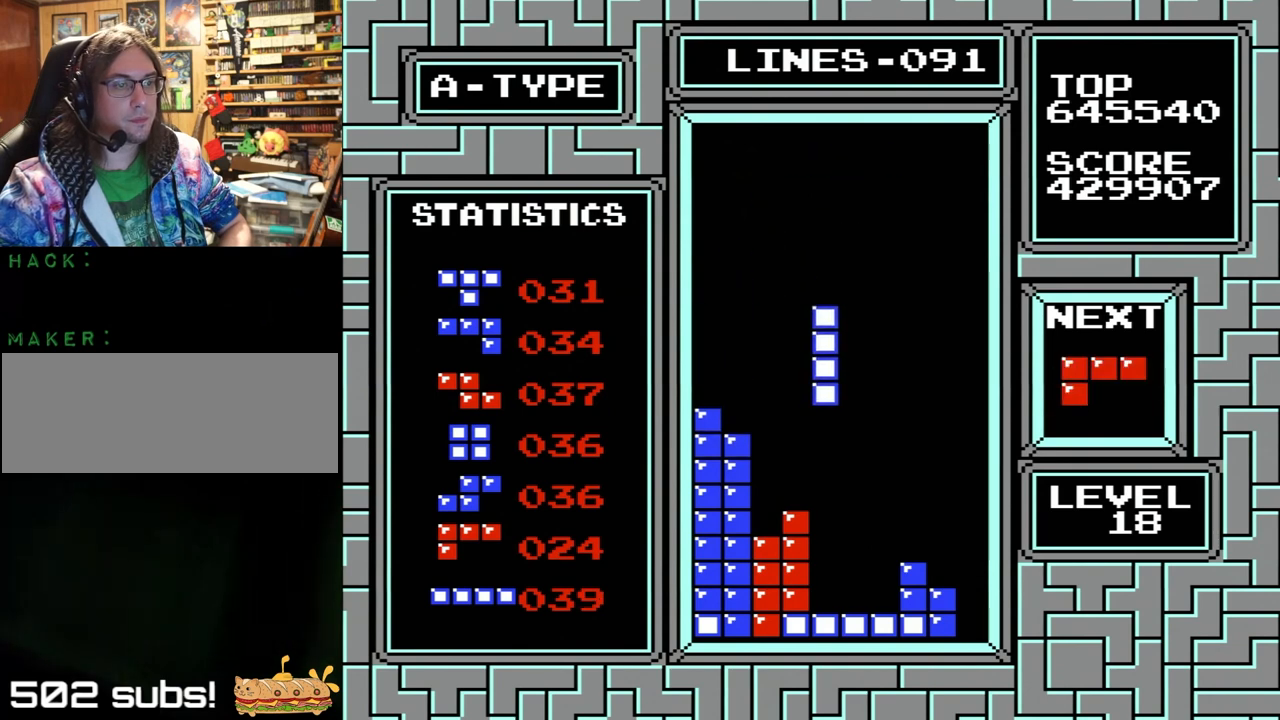
{"buttons": [], "events": []}
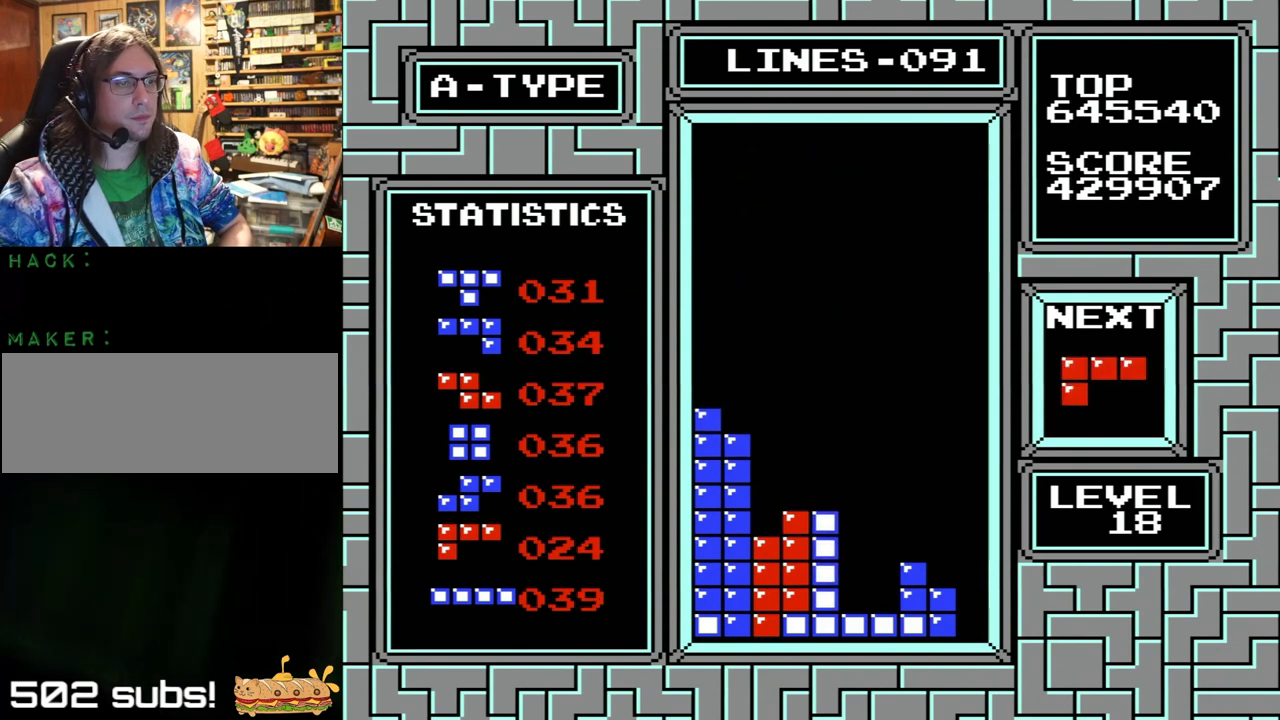
{"buttons": [], "events": [[67, "X", "down"], [67, "Y", "down"], [200, "X", "up"], [200, "Y", "up"]]}
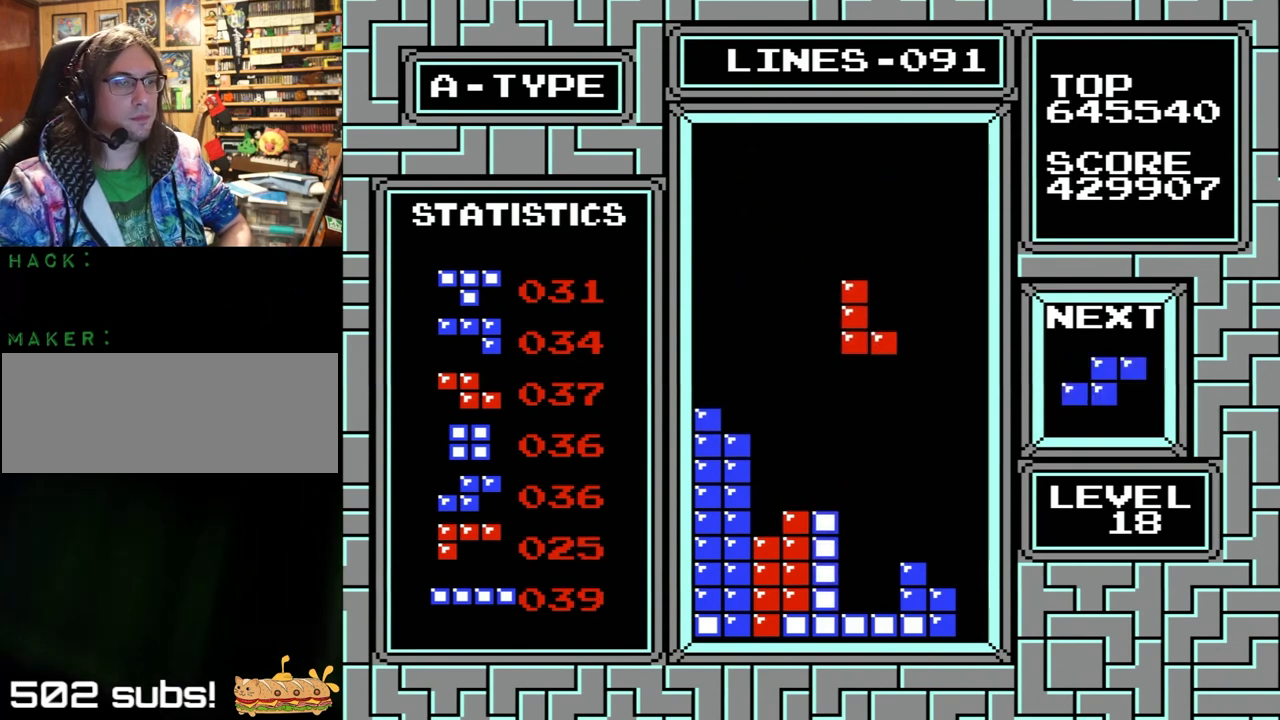
{"buttons": ["DPAD_LEFT"], "events": [[267, "DPAD_LEFT", "down"]]}
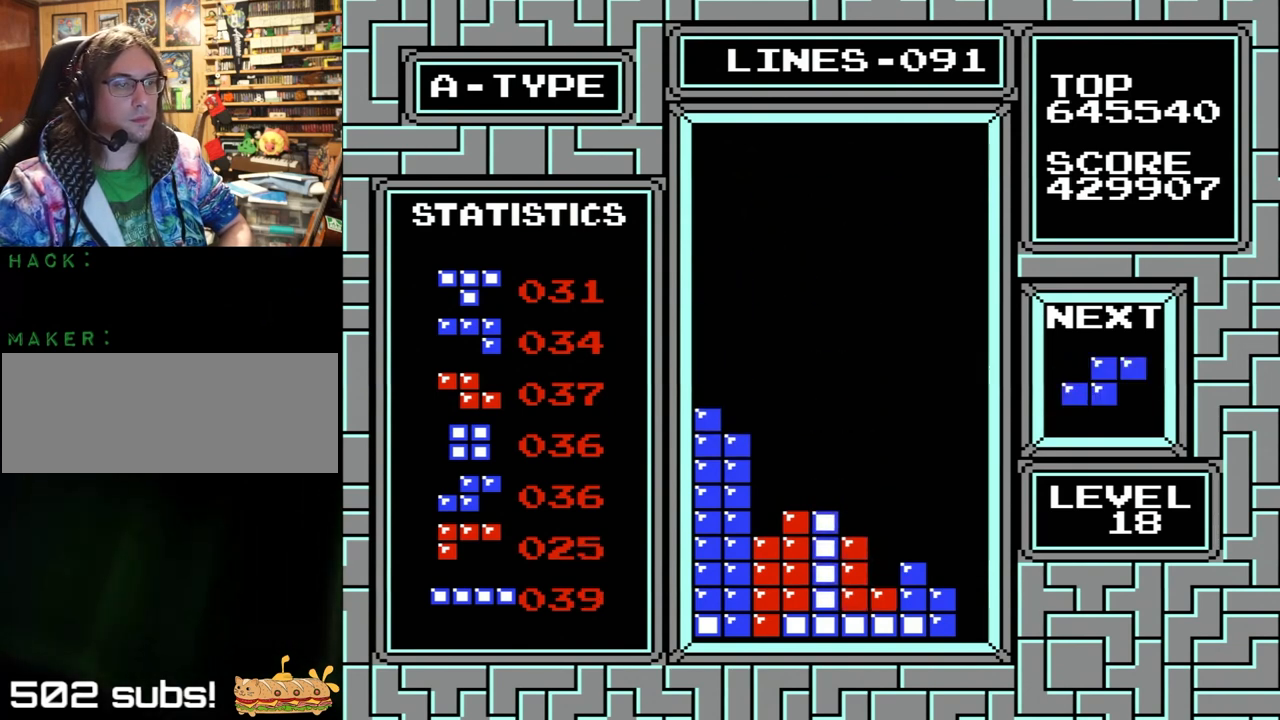
{"buttons": ["X", "Y", "DPAD_LEFT"], "events": [[300, "X", "down"], [300, "Y", "down"]]}
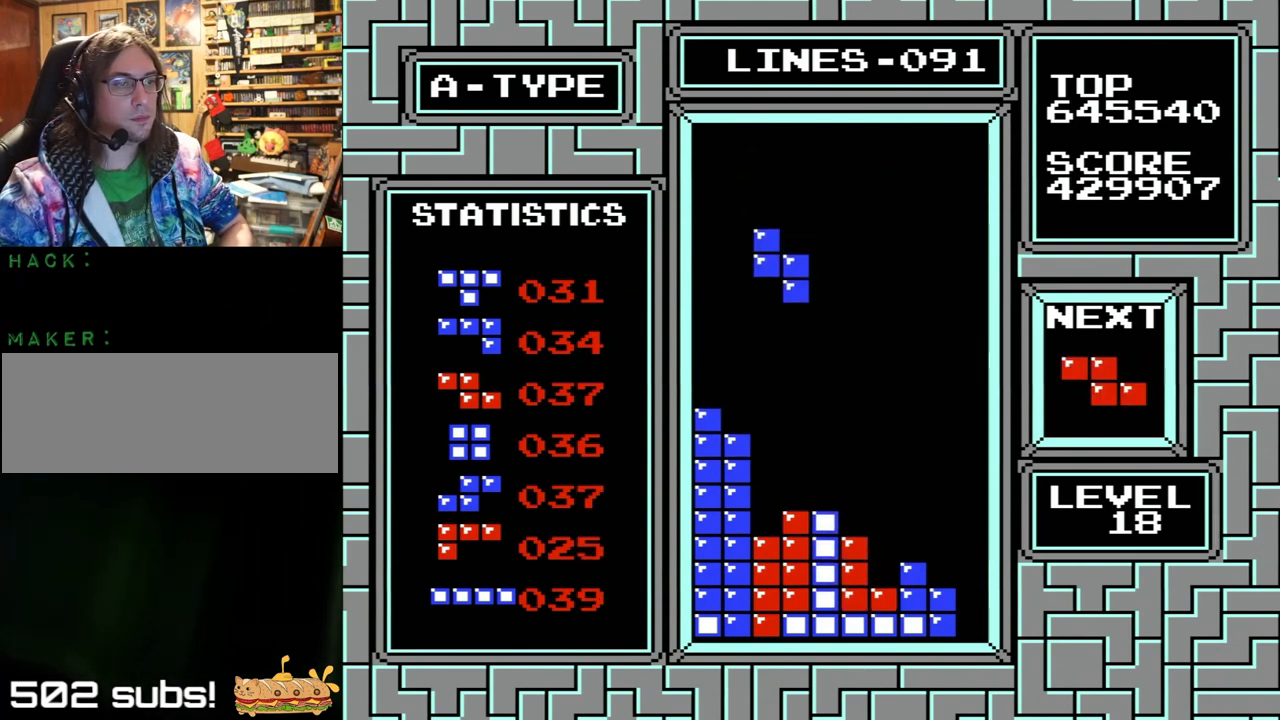
{"buttons": ["X", "Y"], "events": [[33, "X", "up"], [33, "Y", "up"], [200, "DPAD_LEFT", "up"], [233, "DPAD_RIGHT", "down"], [433, "X", "down"], [433, "Y", "down"], [467, "DPAD_RIGHT", "up"]]}
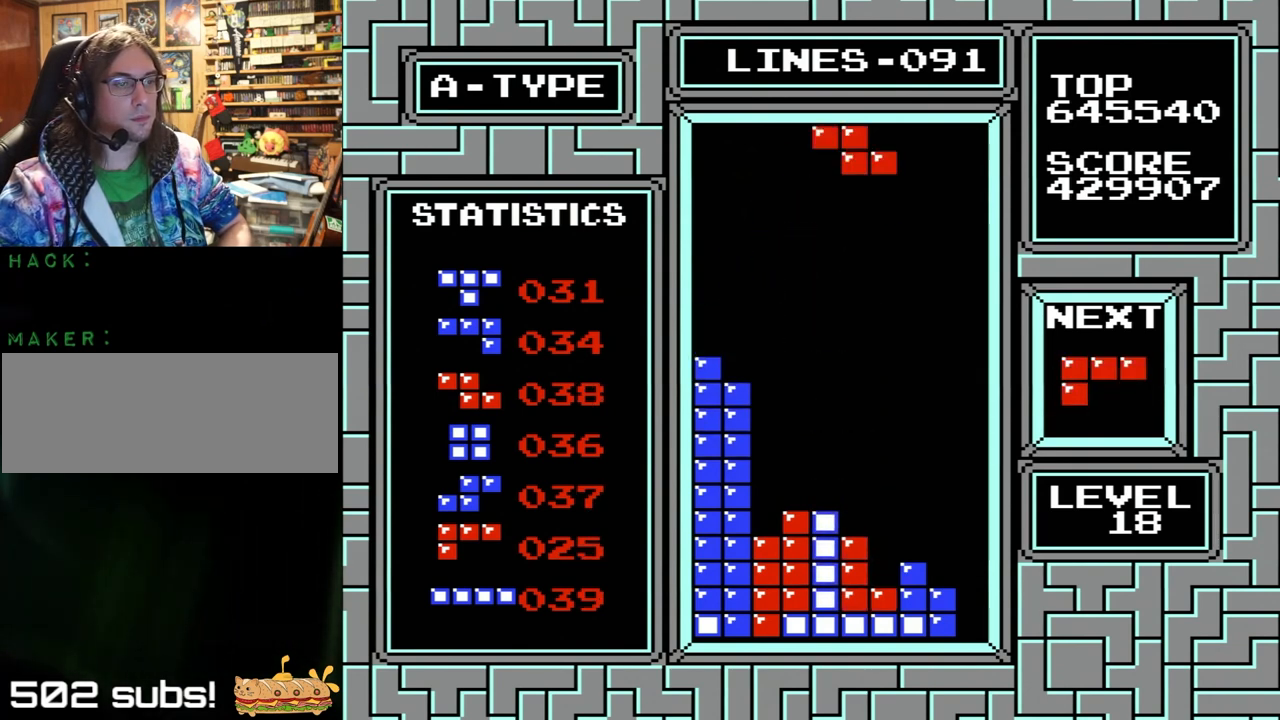
{"buttons": [], "events": [[67, "X", "up"], [67, "Y", "up"]]}
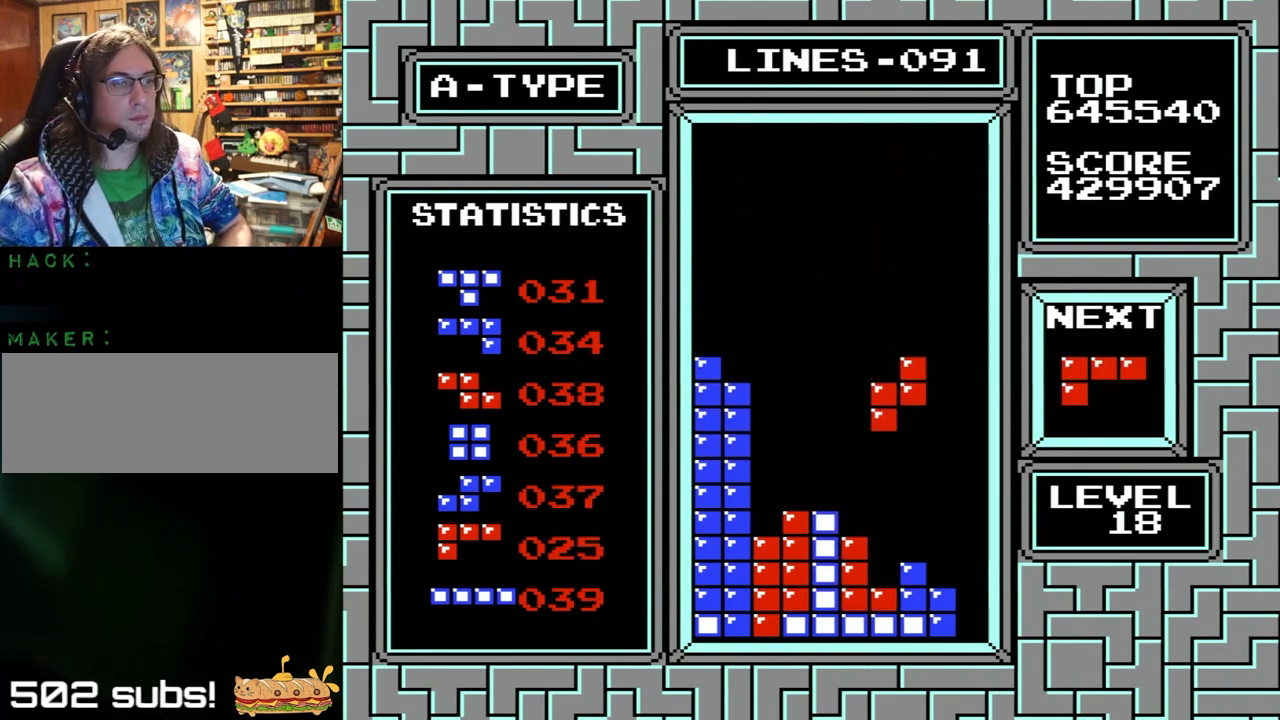
{"buttons": ["X", "Y"], "events": [[467, "X", "down"], [467, "Y", "down"]]}
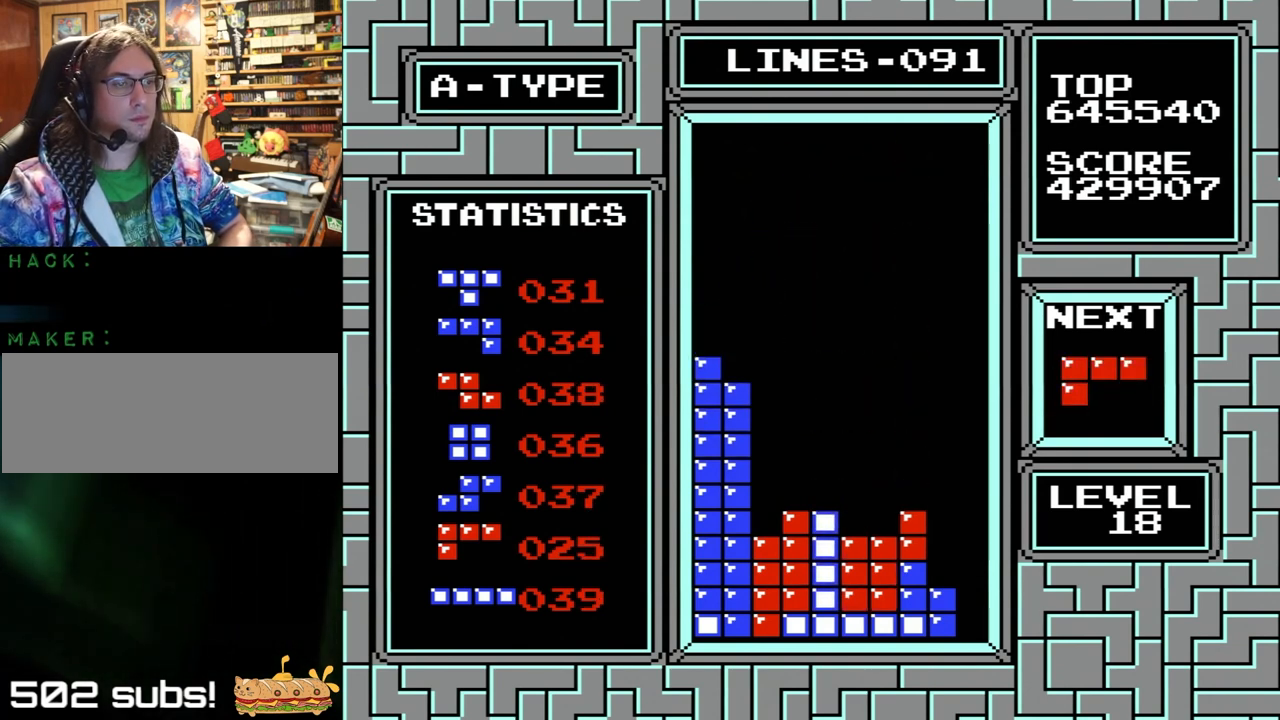
{"buttons": [], "events": [[67, "X", "up"], [67, "Y", "up"]]}
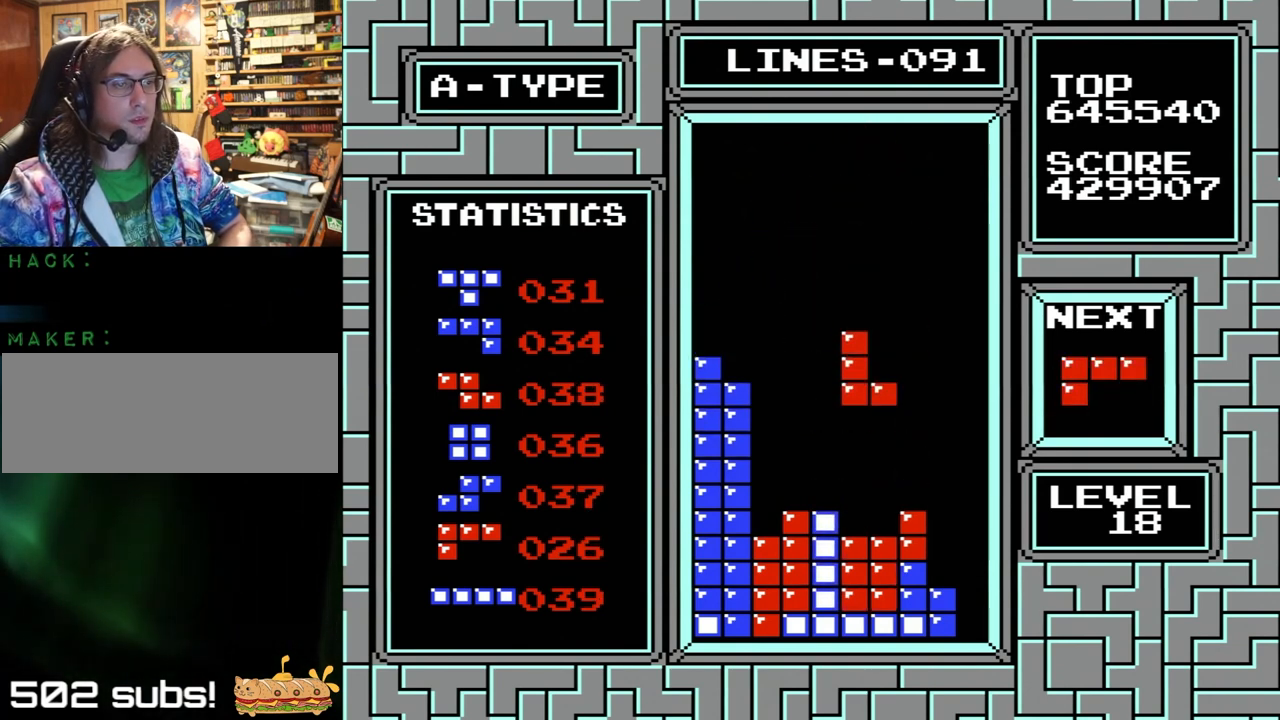
{"buttons": ["DPAD_LEFT"], "events": [[200, "DPAD_LEFT", "down"]]}
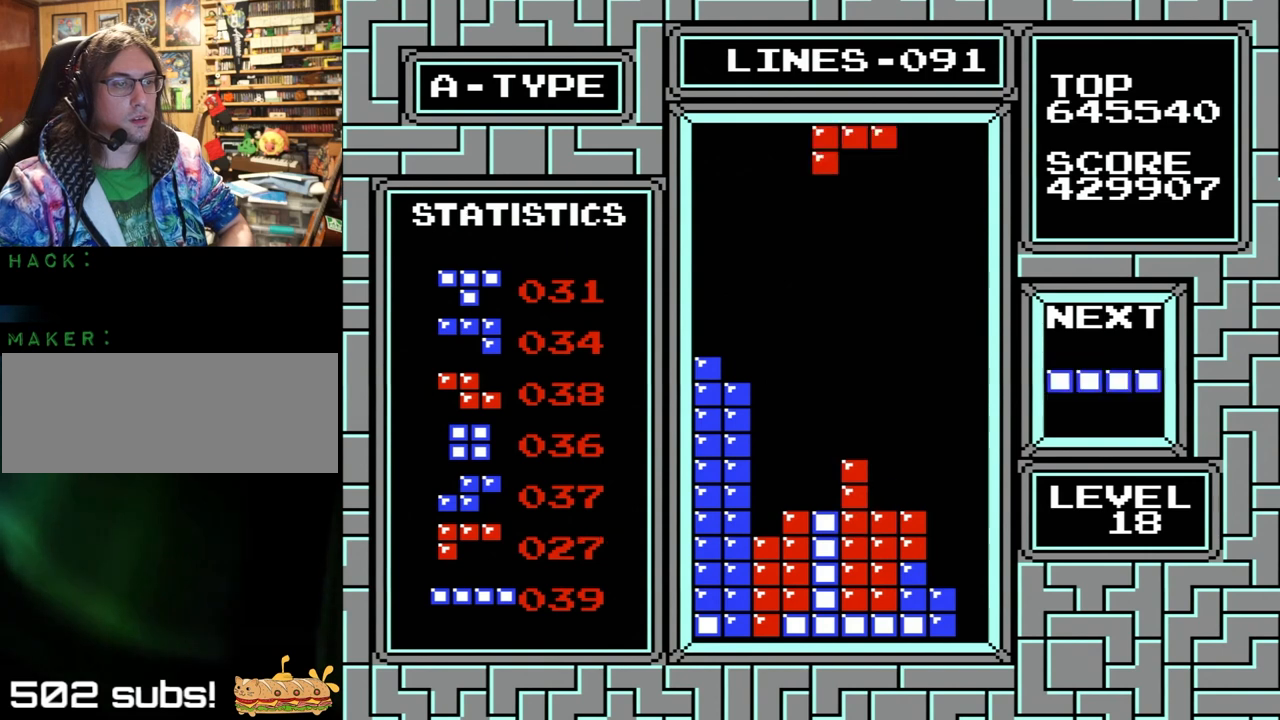
{"buttons": [], "events": [[33, "DPAD_LEFT", "up"]]}
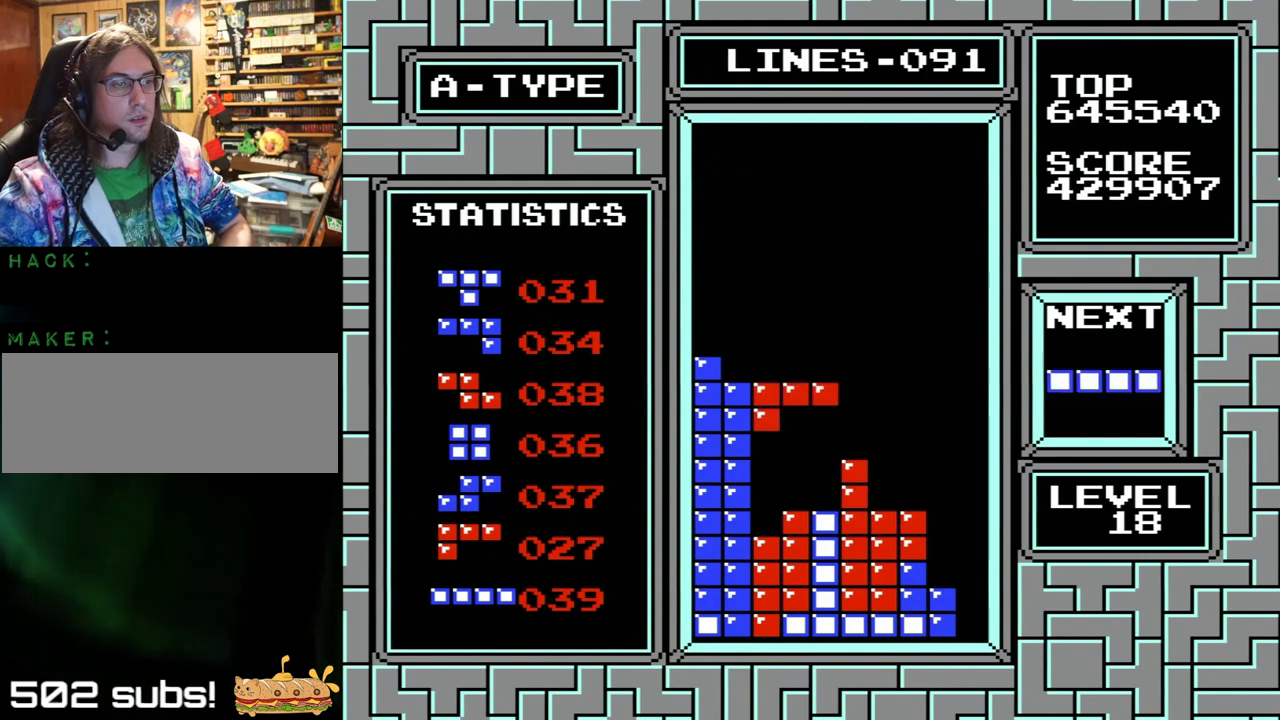
{"buttons": ["X", "Y", "DPAD_RIGHT"], "events": [[133, "DPAD_RIGHT", "down"], [467, "X", "down"], [467, "Y", "down"]]}
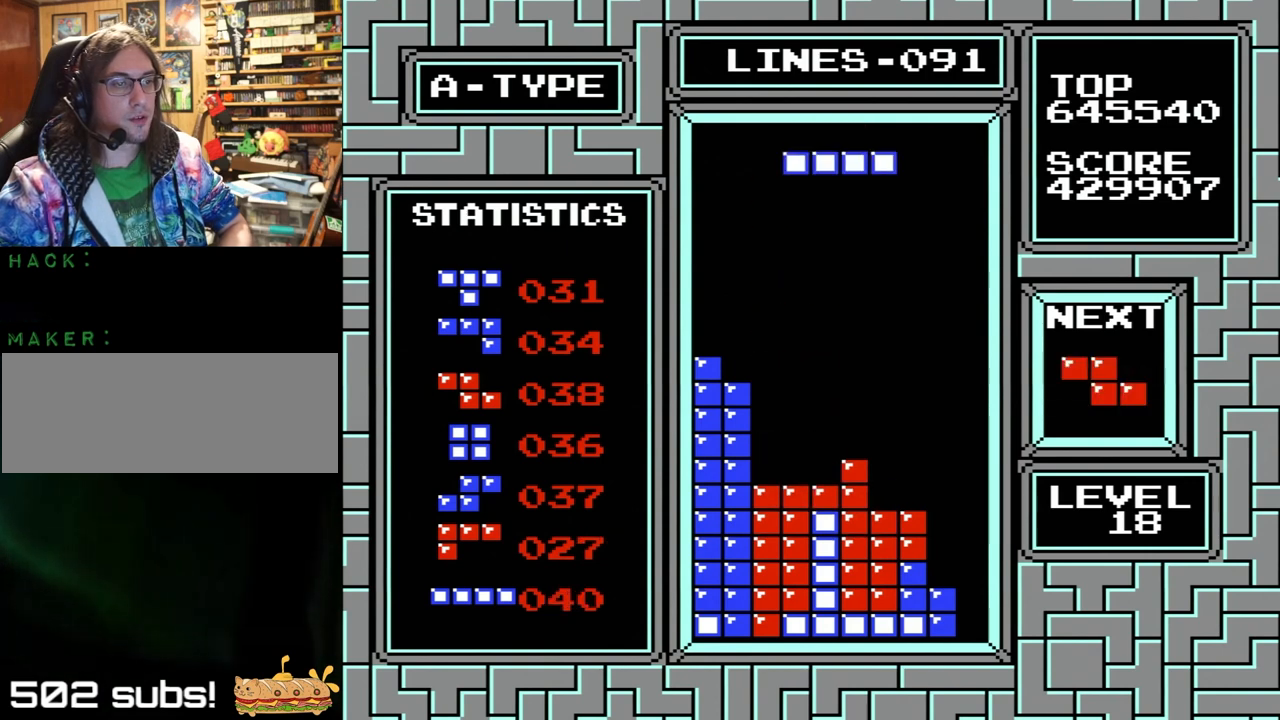
{"buttons": [], "events": [[133, "DPAD_RIGHT", "up"], [133, "X", "up"], [133, "Y", "up"]]}
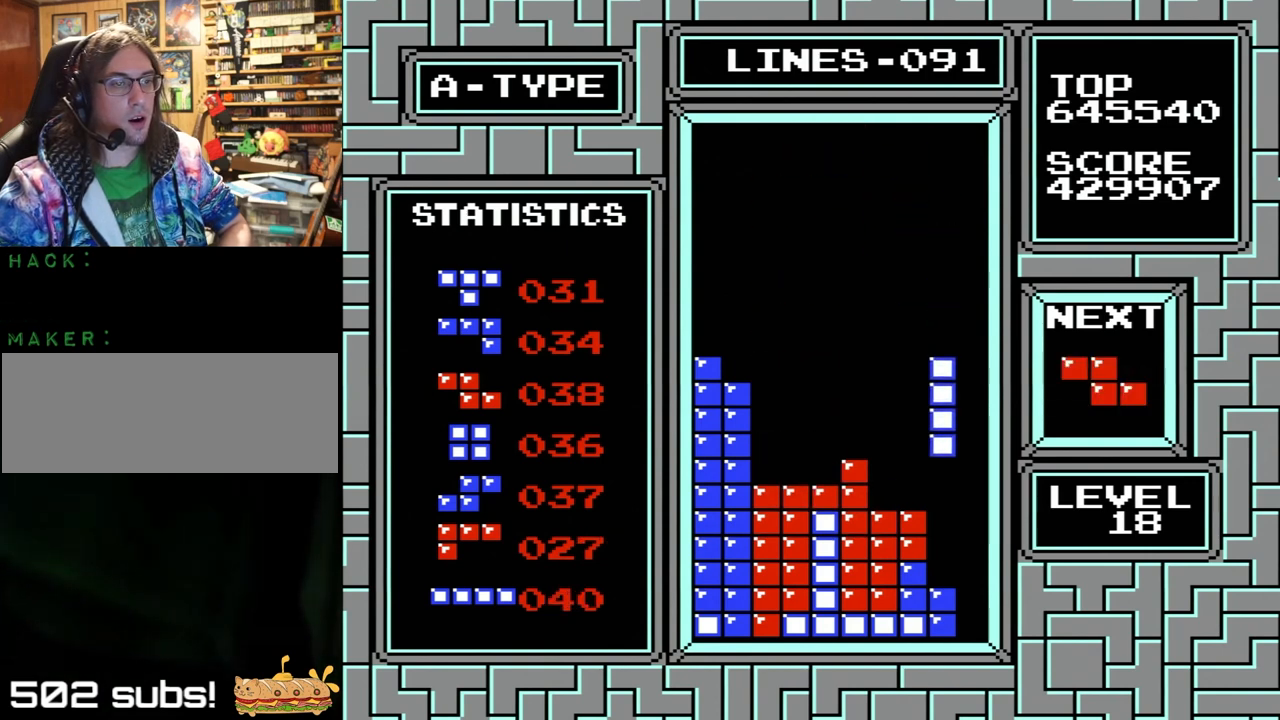
{"buttons": ["X", "Y"], "events": [[167, "DPAD_LEFT", "down"], [433, "X", "down"], [433, "Y", "down"], [500, "DPAD_LEFT", "up"]]}
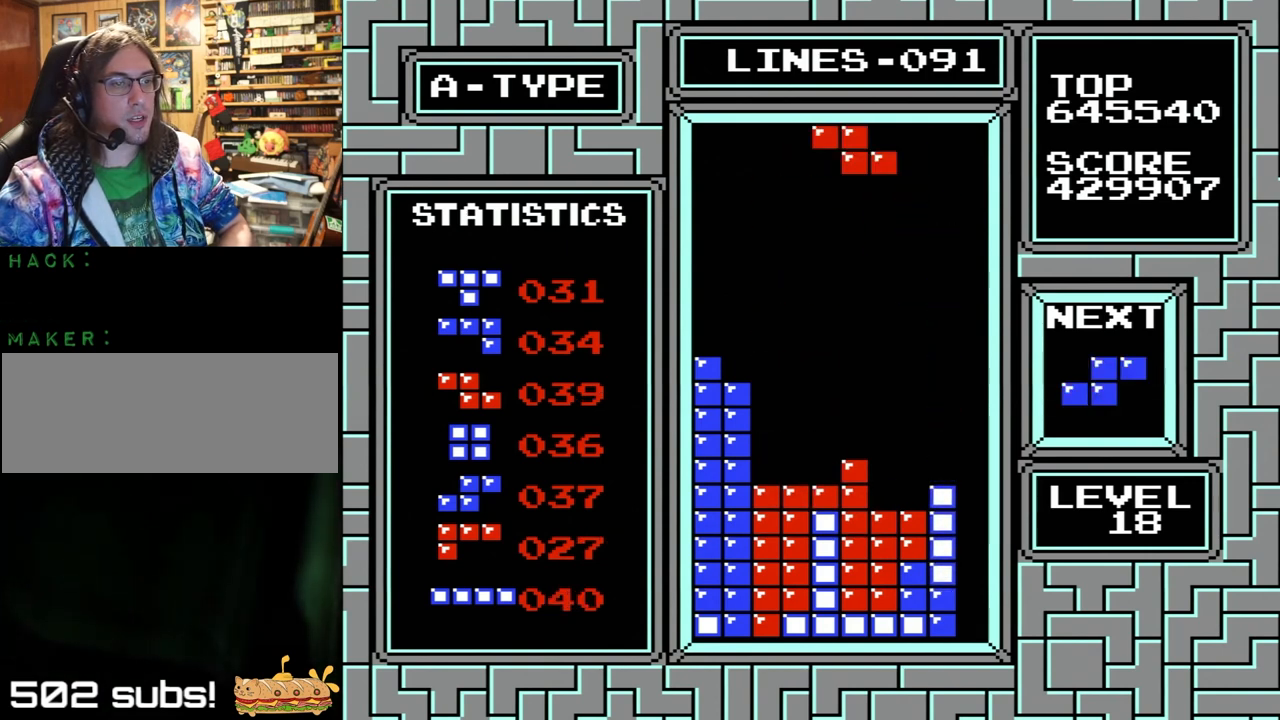
{"buttons": ["DPAD_RIGHT"], "events": [[100, "X", "up"], [100, "Y", "up"], [500, "DPAD_RIGHT", "down"]]}
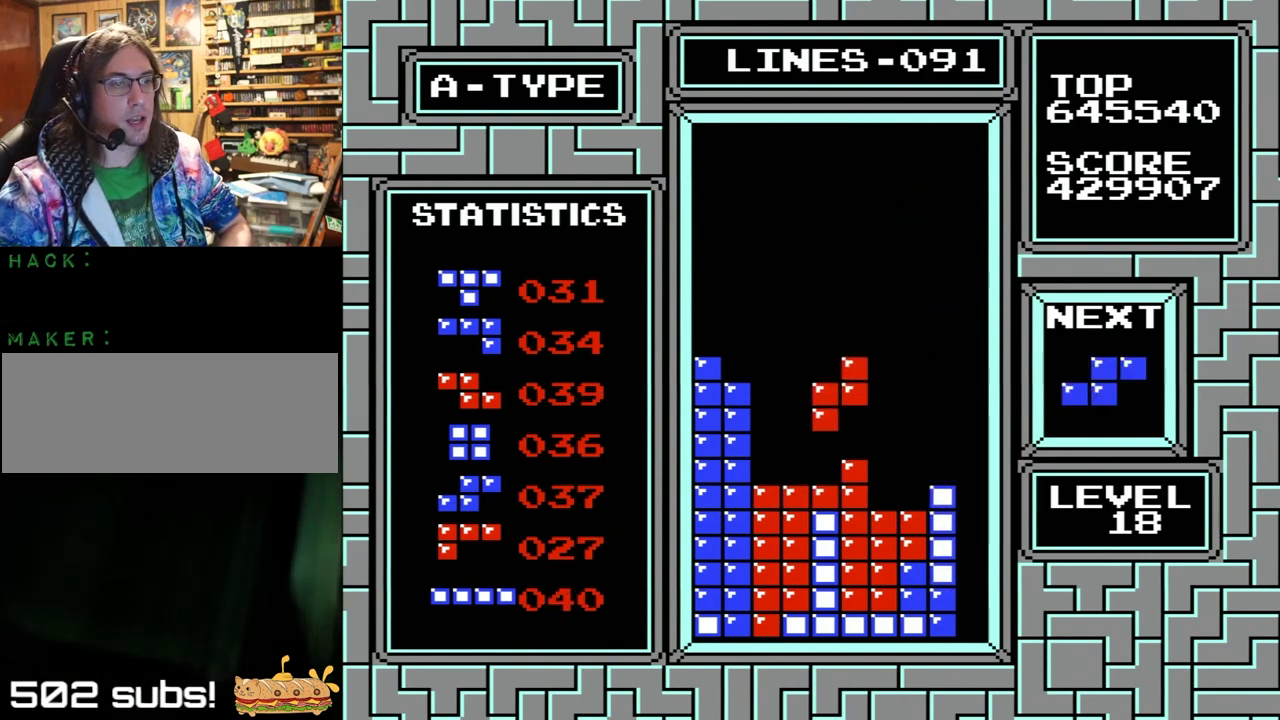
{"buttons": [], "events": [[100, "DPAD_RIGHT", "up"], [100, "X", "down"], [133, "DPAD_RIGHT", "down"], [133, "X", "up"], [467, "DPAD_RIGHT", "up"]]}
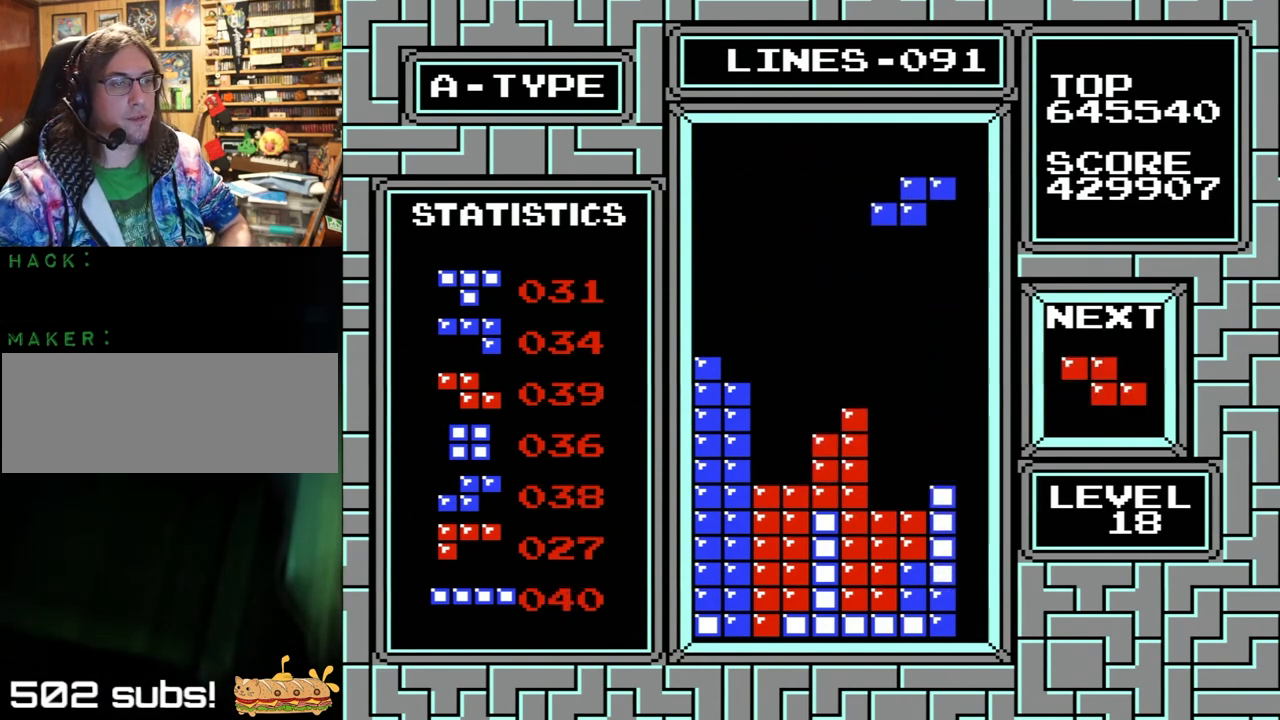
{"buttons": ["DPAD_RIGHT"], "events": [[500, "DPAD_RIGHT", "down"]]}
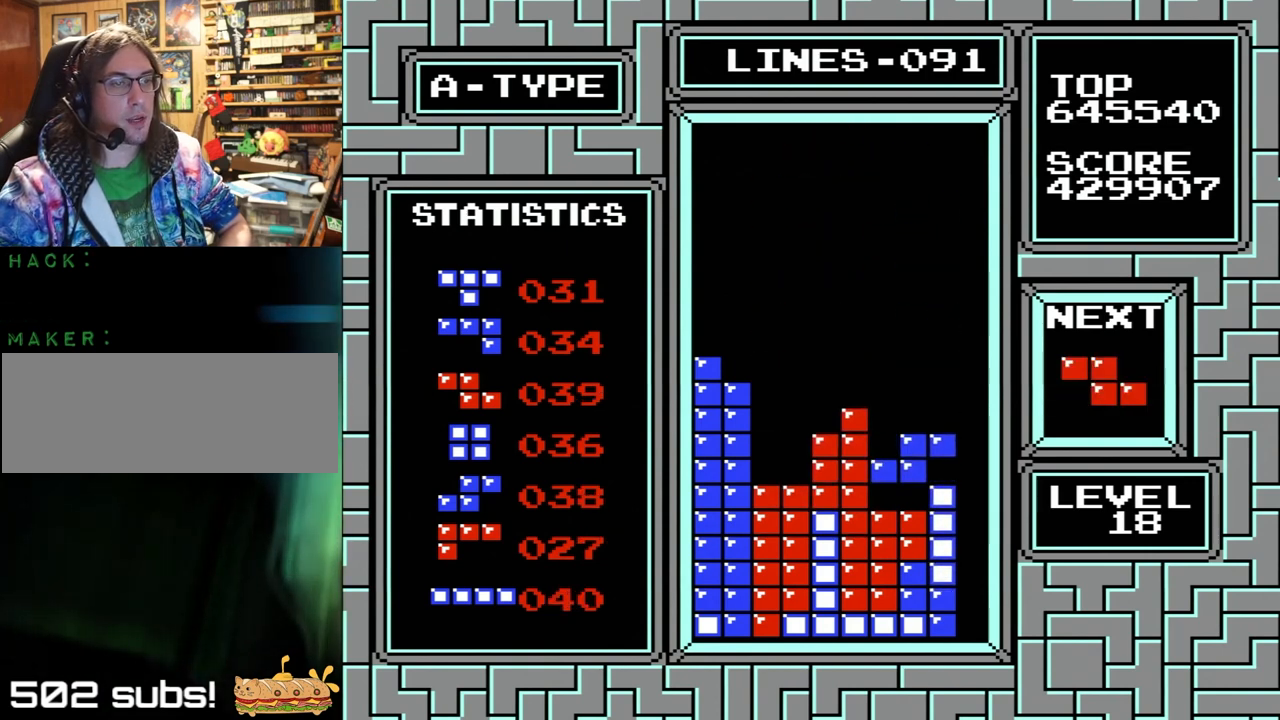
{"buttons": [], "events": [[167, "X", "down"], [167, "Y", "down"], [267, "DPAD_RIGHT", "up"], [300, "X", "up"], [300, "Y", "up"]]}